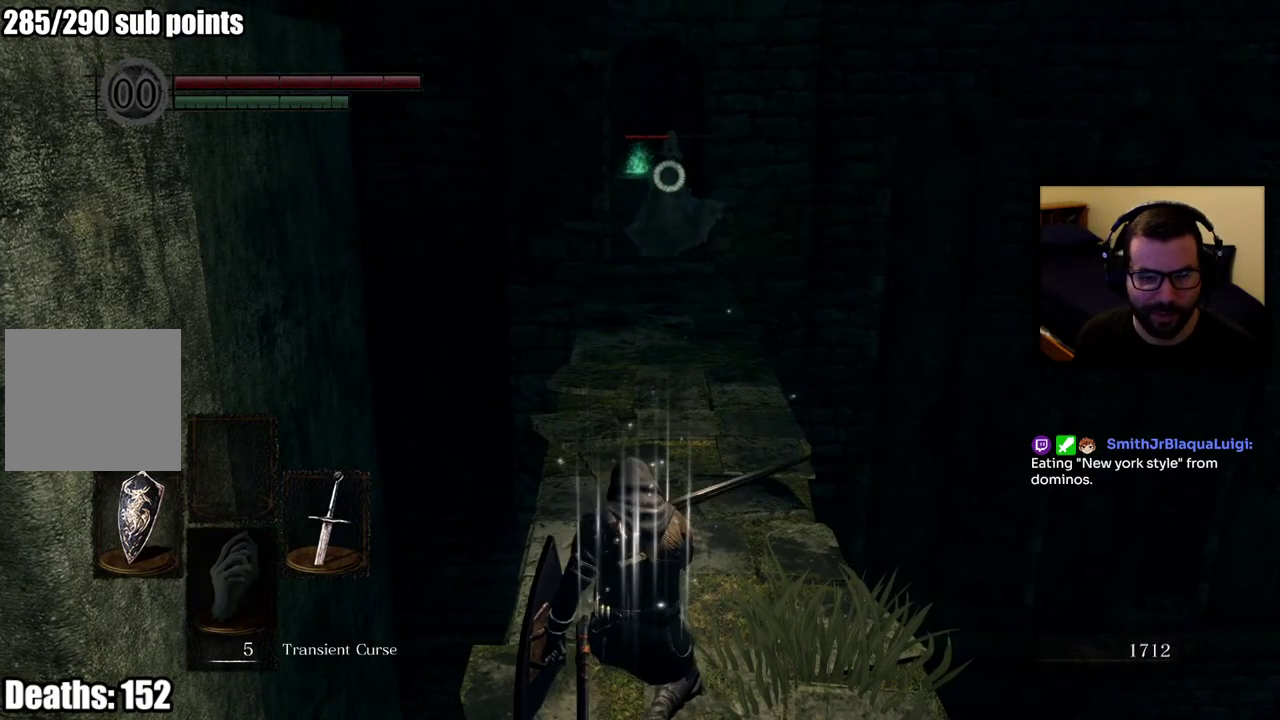
Gameplay with a controller (PlayStation layout); each line is a JSON object with the inputs held at the frame after it. "events" lists button and stick changes between this image and that frame as [ms after this image, input, new state], when the widget could be followed in between. Not read: L2.
{"buttons": [], "left_stick": "down-right", "right_stick": "center", "events": [[333, "left_stick", "down-right"]]}
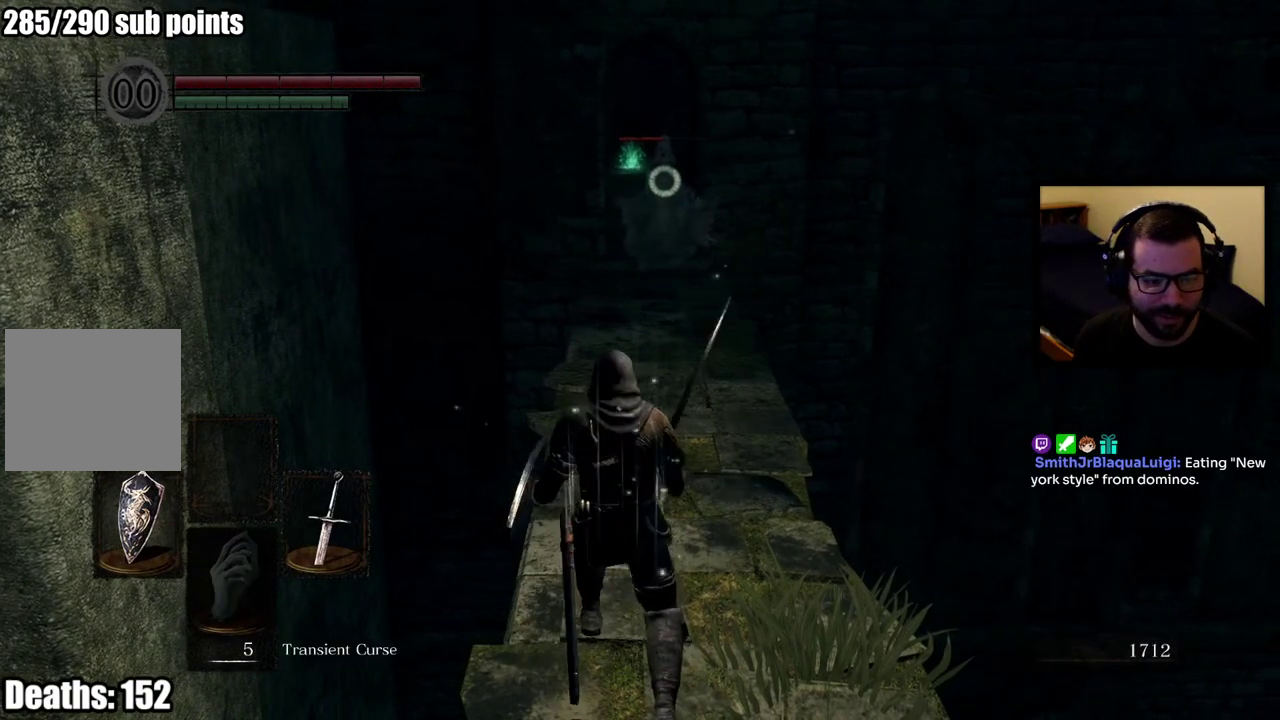
{"buttons": [], "left_stick": "center", "right_stick": "center", "events": [[367, "left_stick", "center"]]}
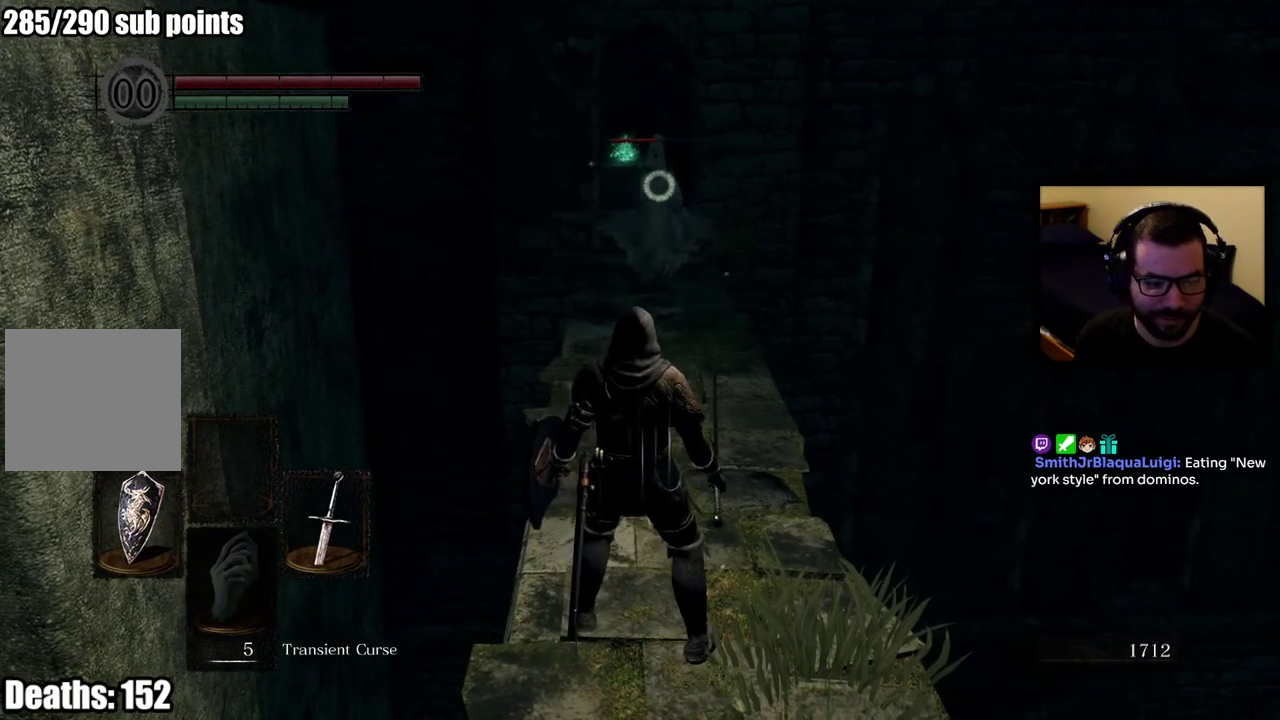
{"buttons": [], "left_stick": "down", "right_stick": "center", "events": [[117, "DPAD_DOWN", "down"], [267, "DPAD_DOWN", "up"], [400, "left_stick", "down"]]}
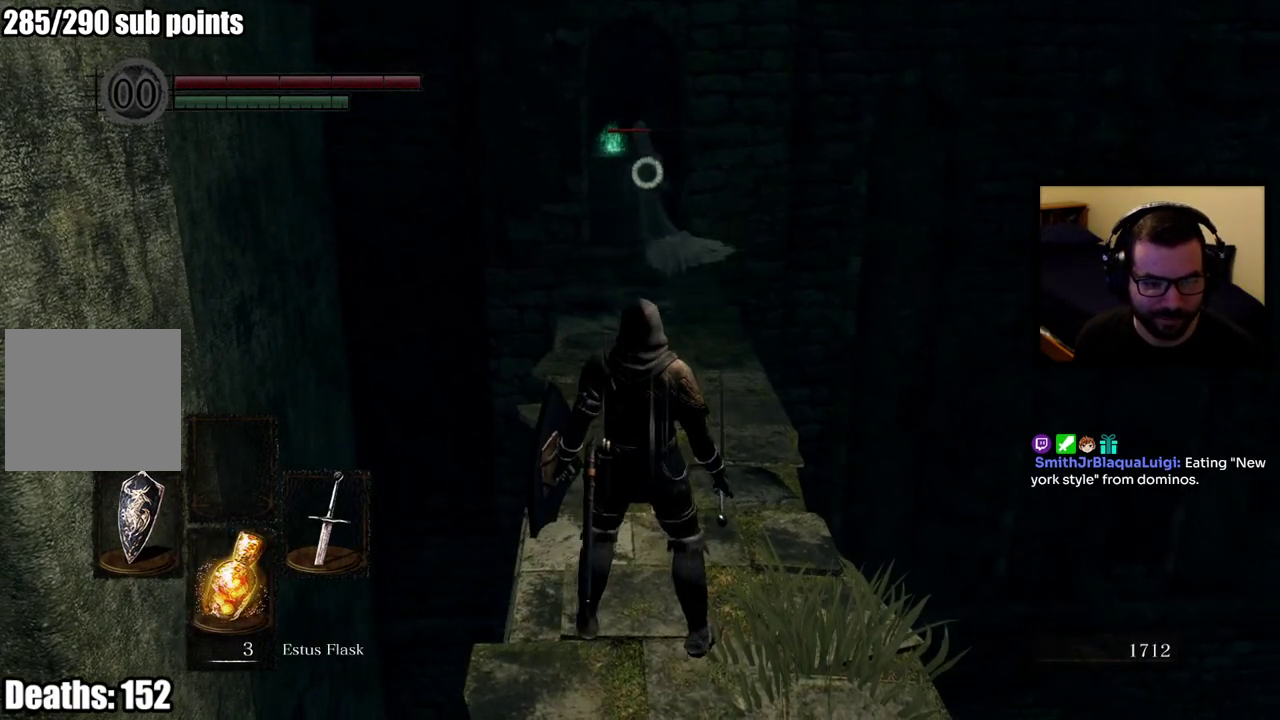
{"buttons": ["L1"], "left_stick": "center", "right_stick": "center", "events": [[50, "L1", "down"], [433, "left_stick", "center"]]}
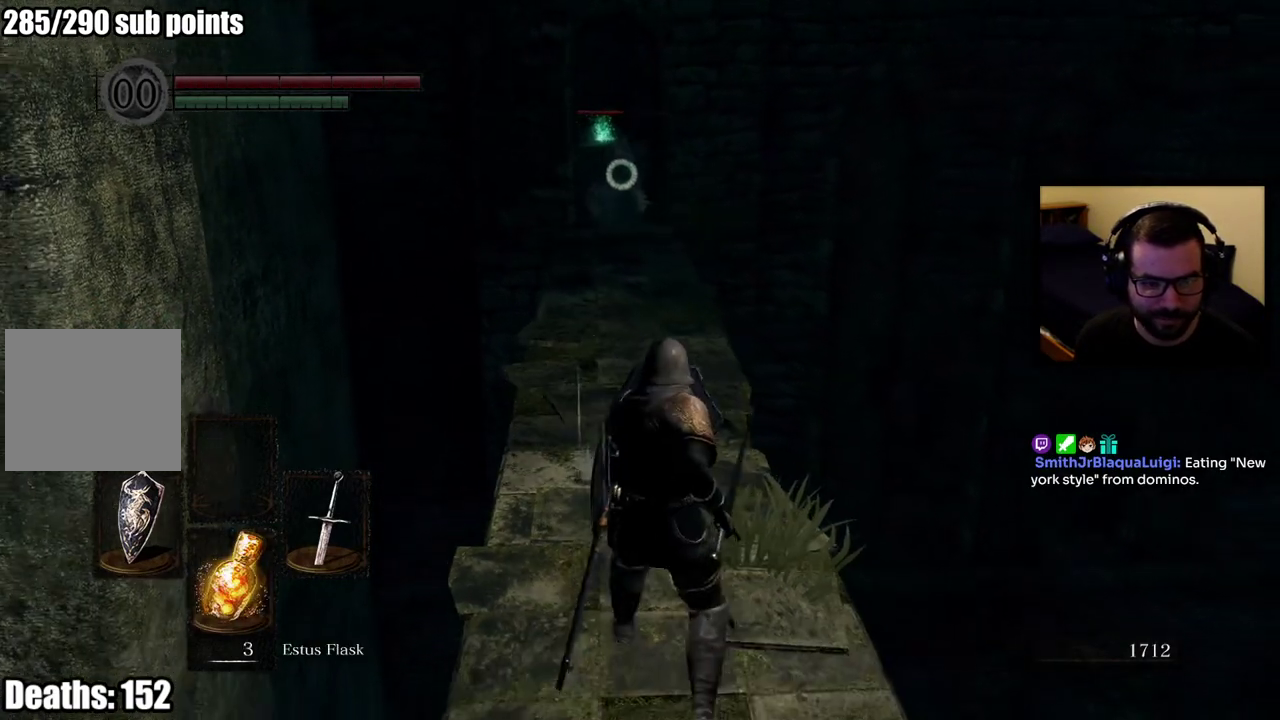
{"buttons": ["L1"], "left_stick": "up", "right_stick": "center", "events": [[283, "left_stick", "up"]]}
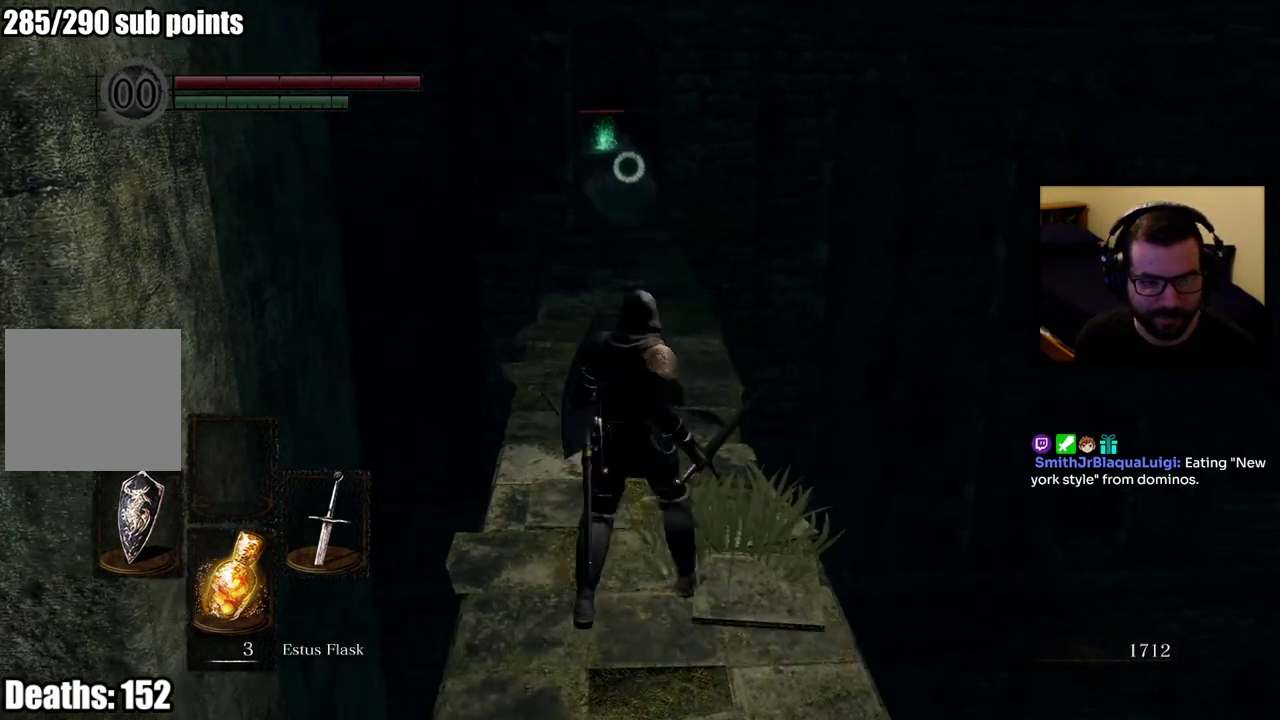
{"buttons": ["L1"], "left_stick": "up", "right_stick": "center", "events": []}
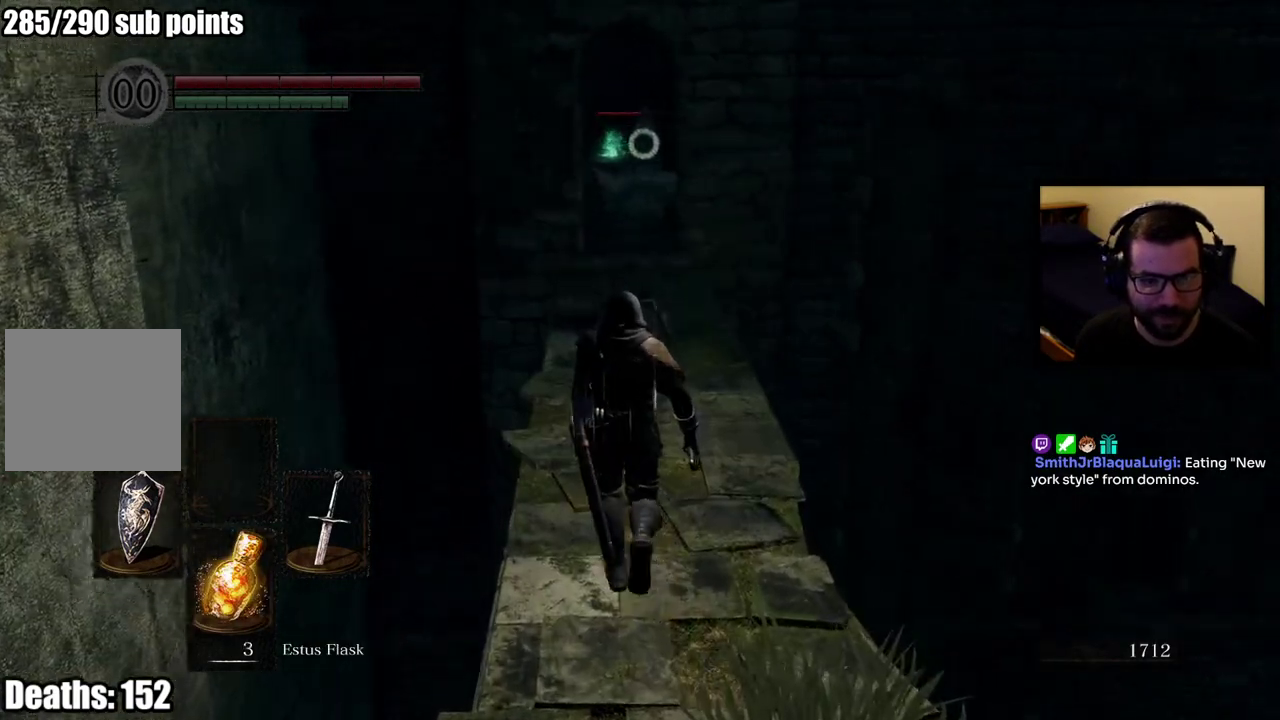
{"buttons": ["L1"], "left_stick": "center", "right_stick": "center", "events": [[500, "left_stick", "center"]]}
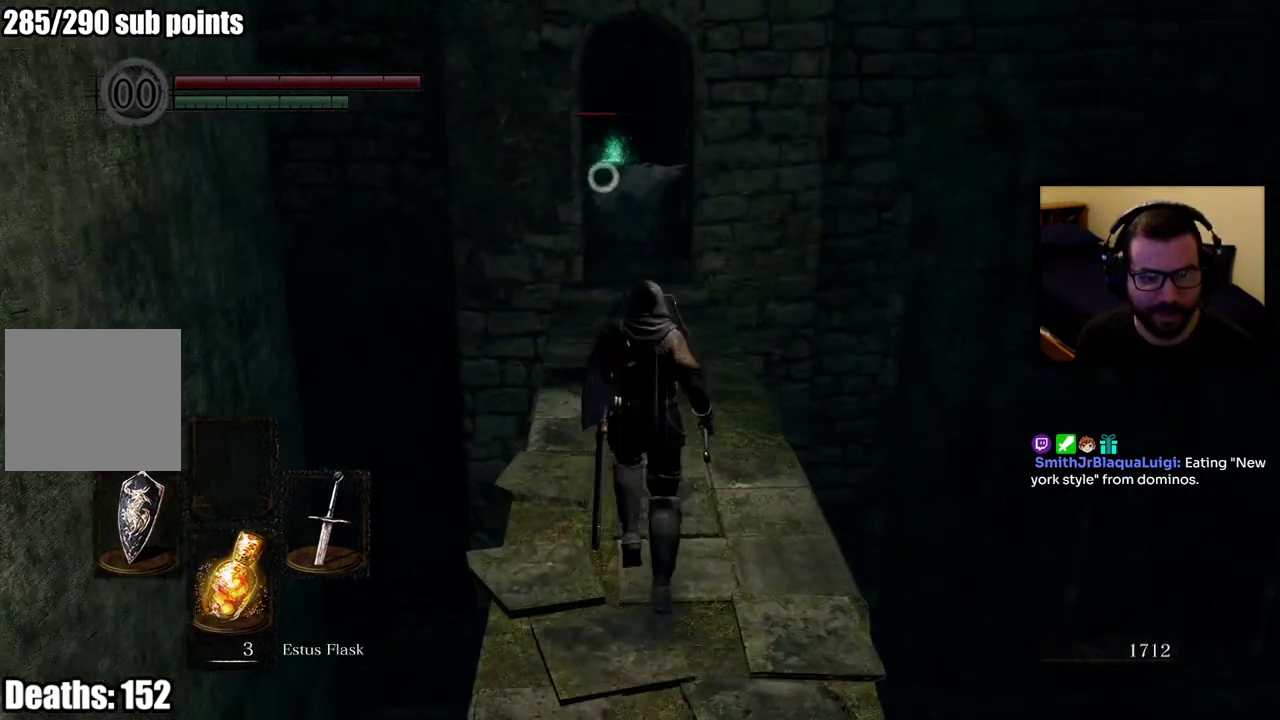
{"buttons": ["L1"], "left_stick": "up", "right_stick": "center", "events": [[217, "left_stick", "up"]]}
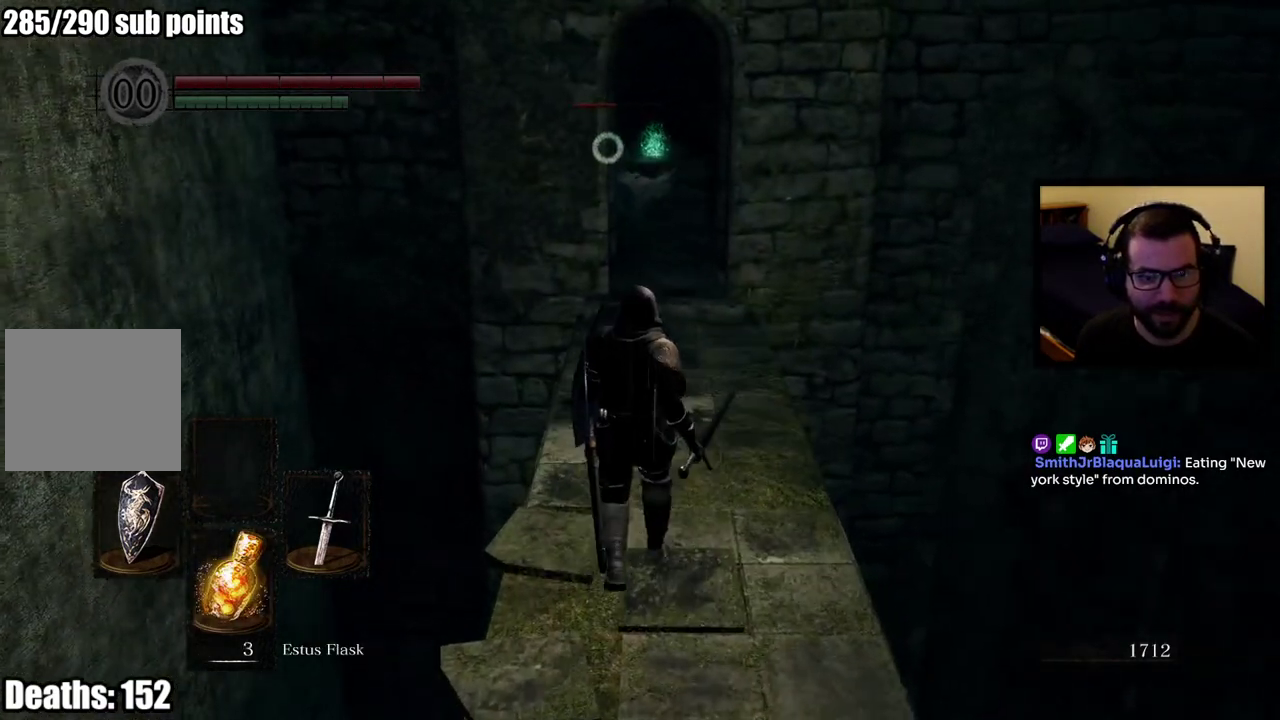
{"buttons": ["L1"], "left_stick": "up", "right_stick": "center", "events": []}
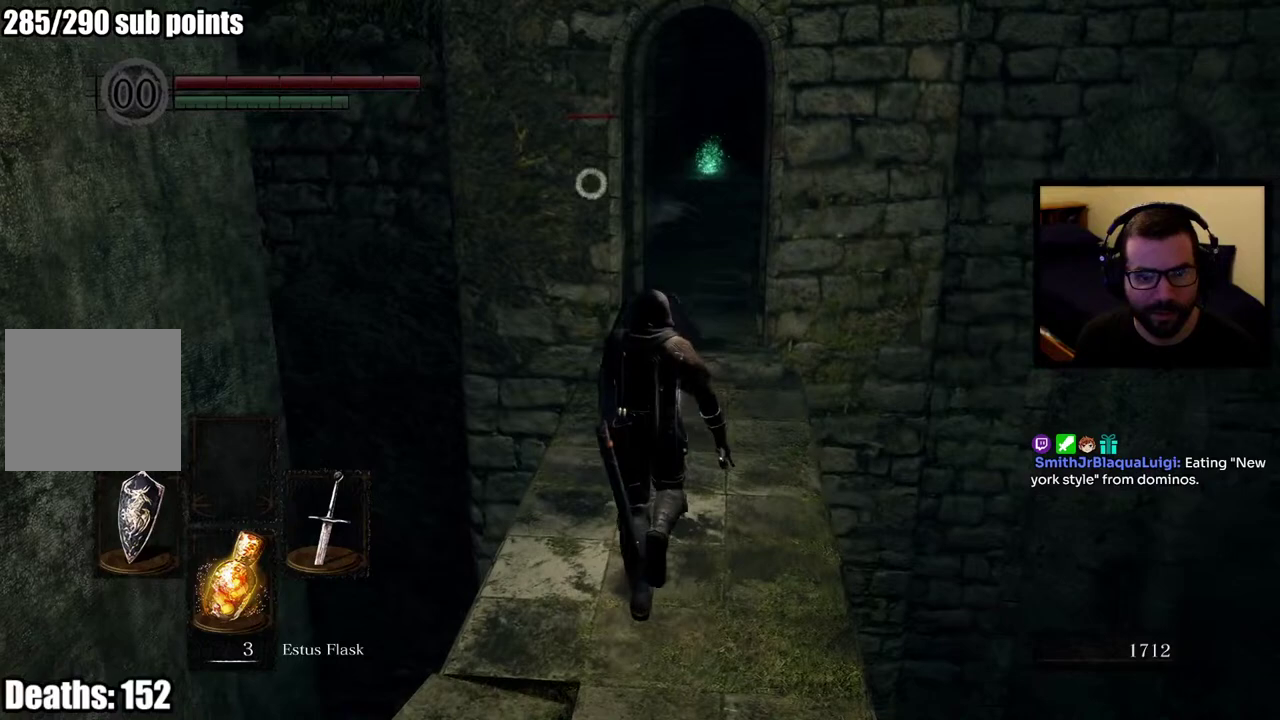
{"buttons": ["L1"], "left_stick": "center", "right_stick": "center", "events": [[133, "left_stick", "center"]]}
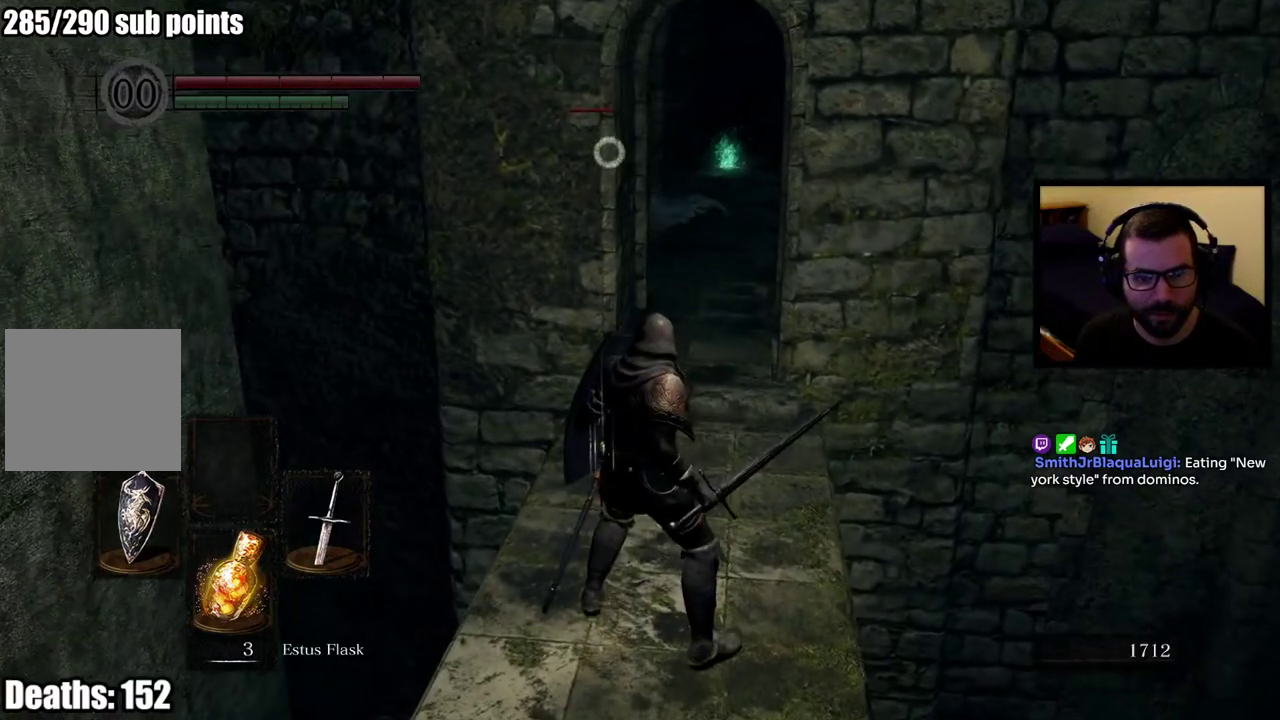
{"buttons": ["L1"], "left_stick": "center", "right_stick": "center", "events": []}
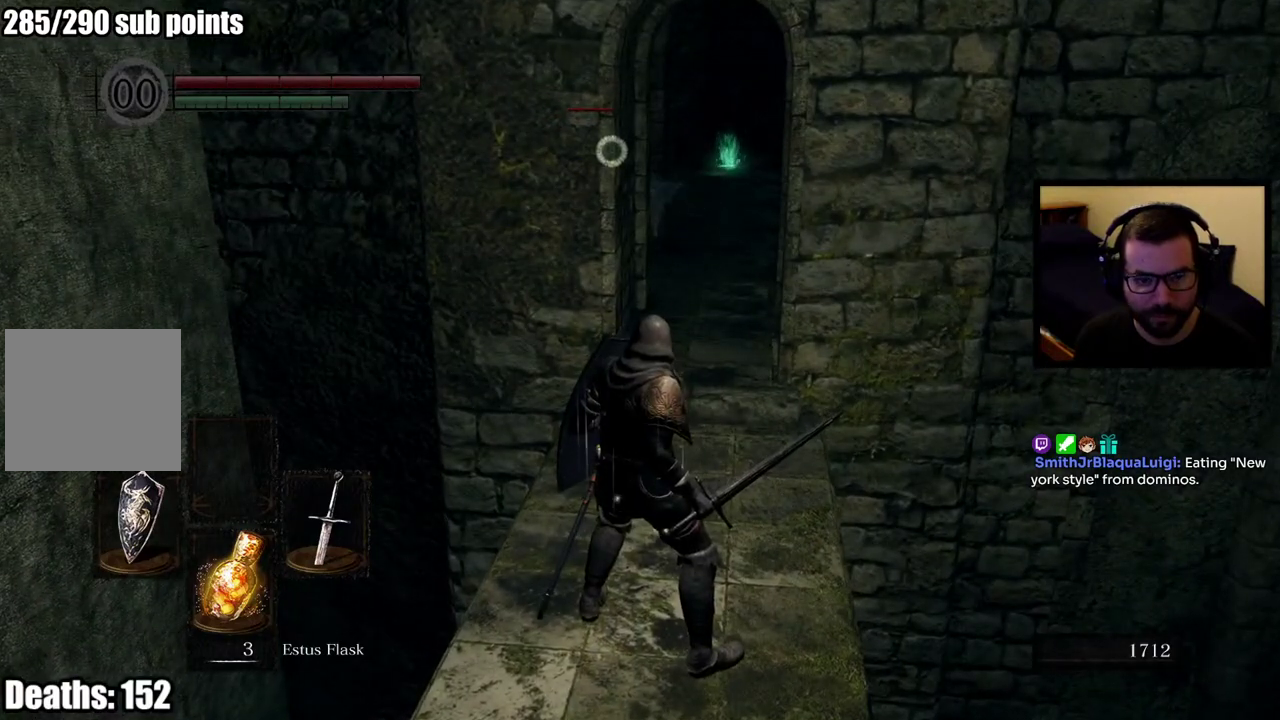
{"buttons": ["L1"], "left_stick": "center", "right_stick": "center", "events": []}
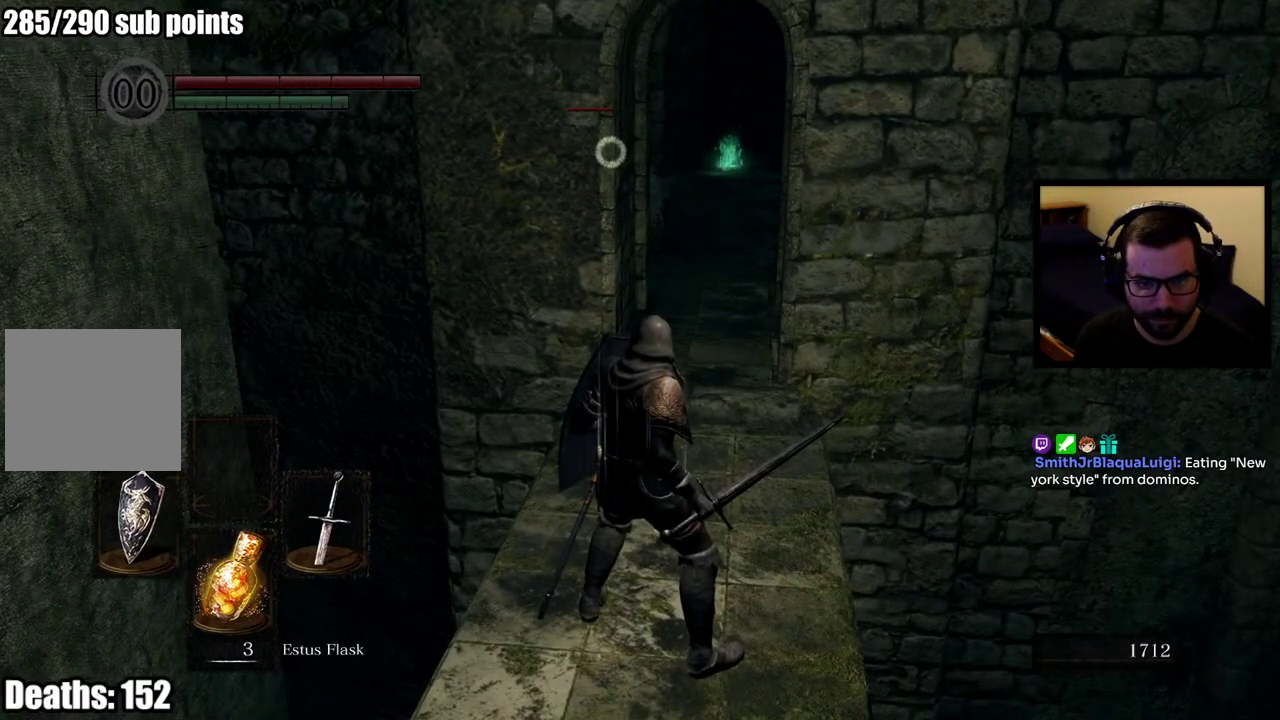
{"buttons": ["L1"], "left_stick": "up-right", "right_stick": "center"}
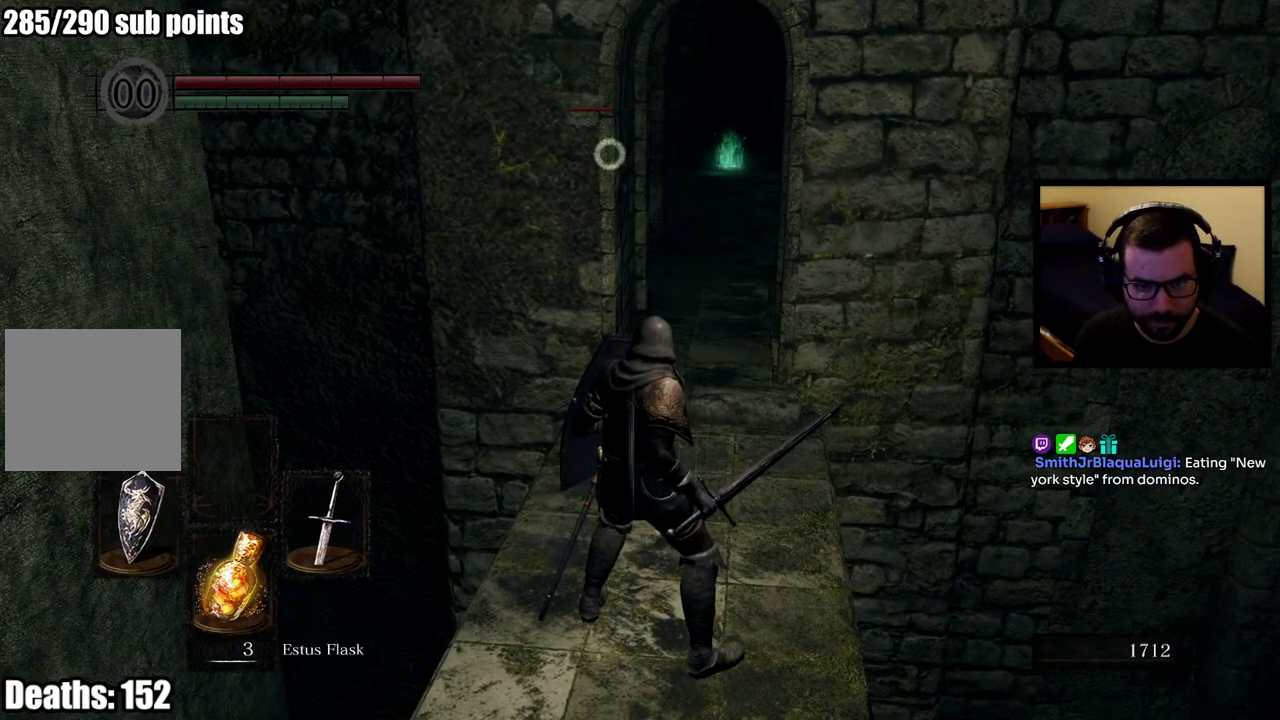
{"buttons": [], "left_stick": "center", "right_stick": "center"}
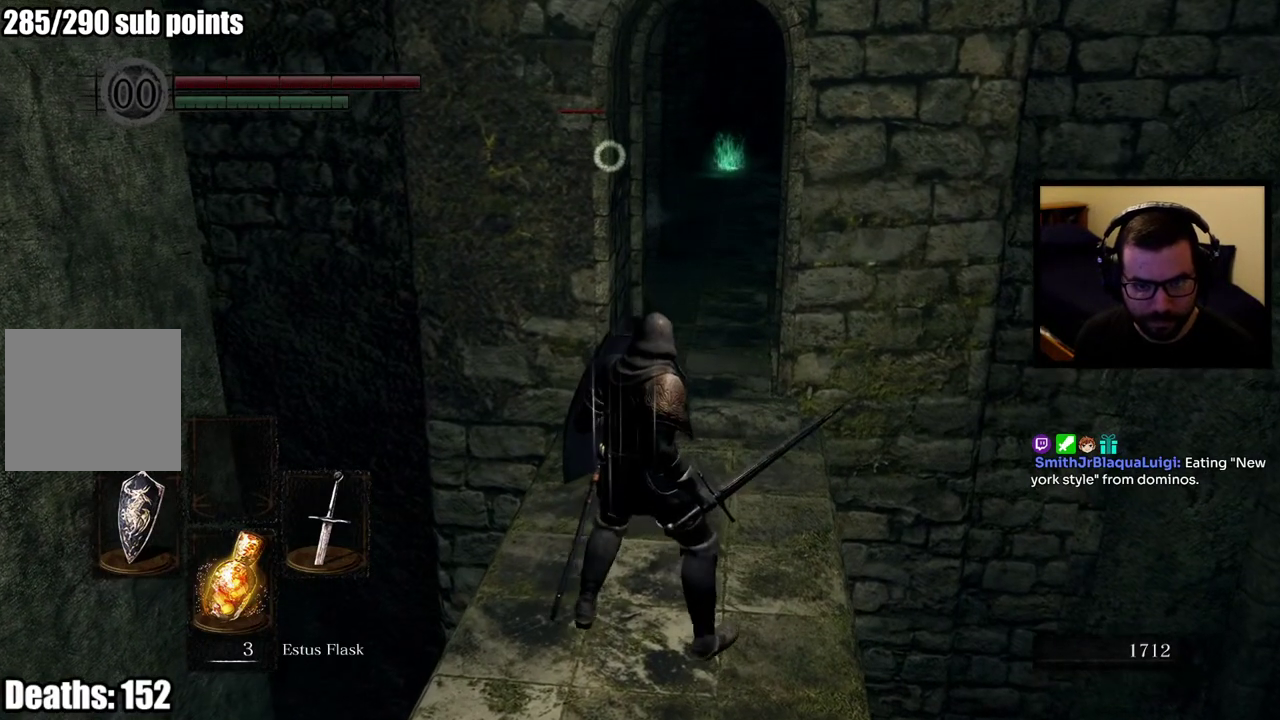
{"buttons": [], "left_stick": "up", "right_stick": "center", "events": [[367, "left_stick", "up"]]}
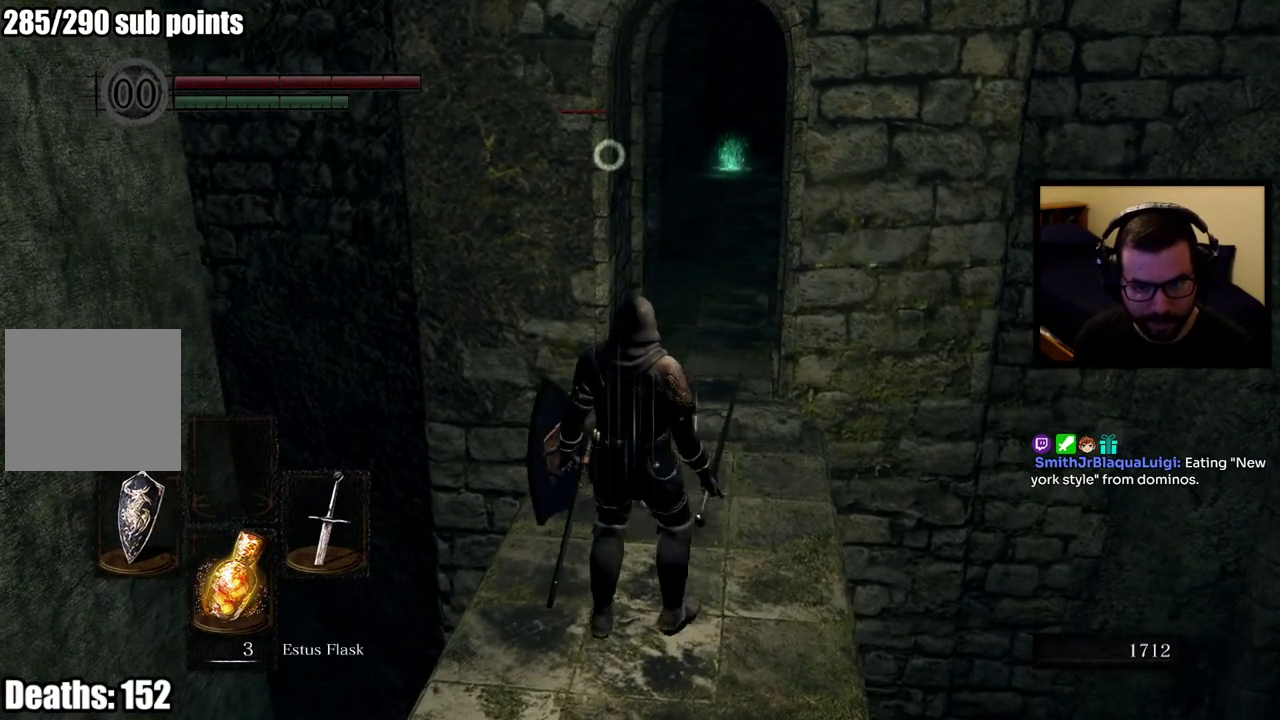
{"buttons": ["L1"], "left_stick": "up", "right_stick": "center", "events": [[50, "L1", "down"], [183, "left_stick", "center"], [400, "left_stick", "up"]]}
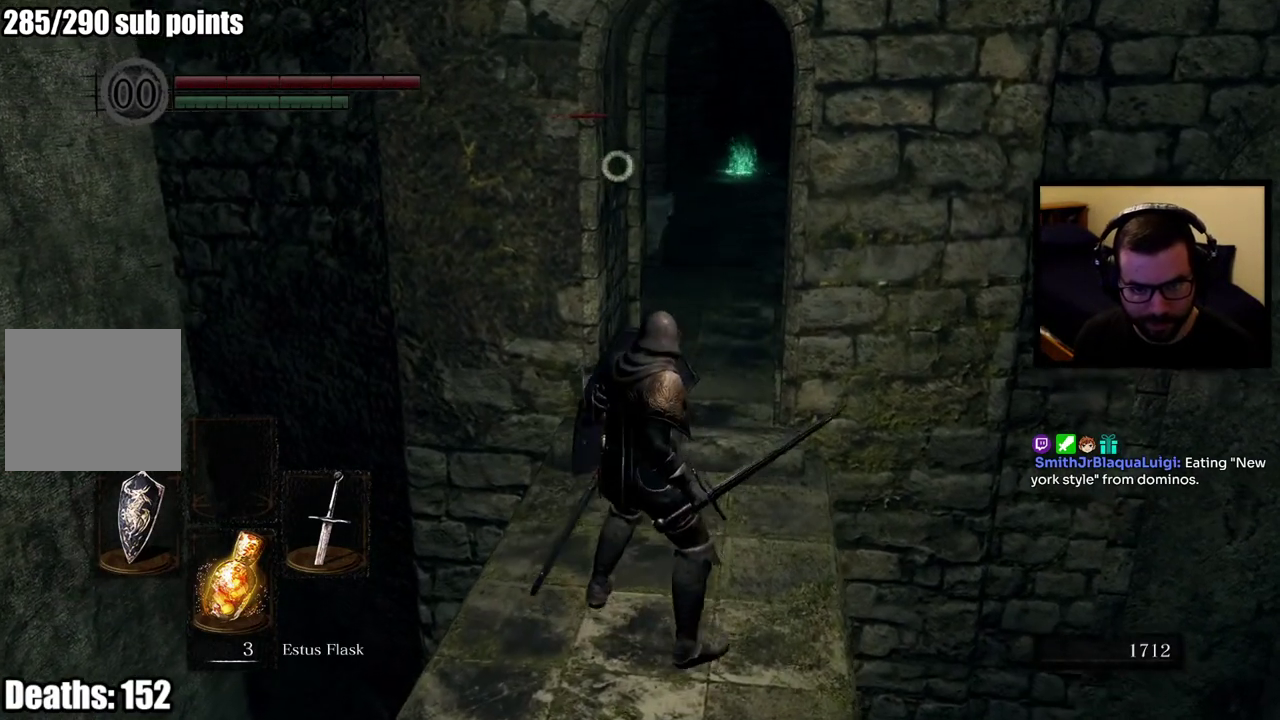
{"buttons": ["L1"], "left_stick": "center", "right_stick": "center", "events": [[33, "left_stick", "center"]]}
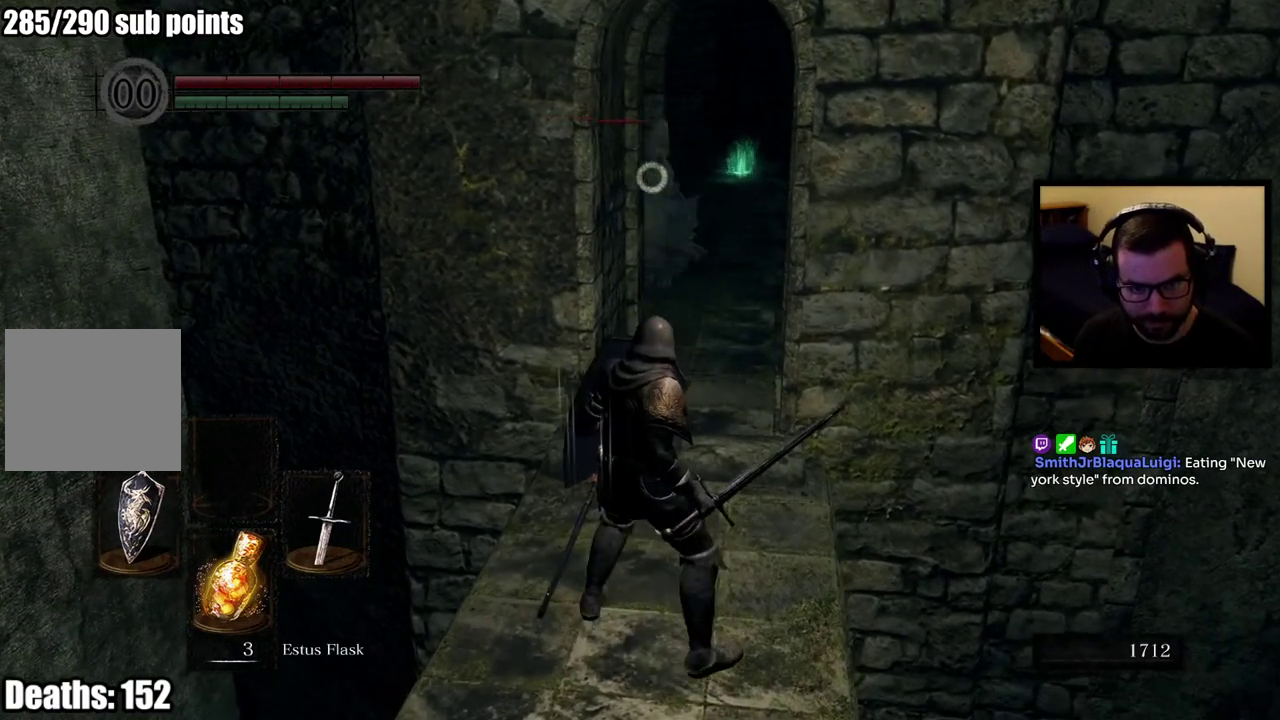
{"buttons": ["L1"], "left_stick": "center", "right_stick": "center", "events": []}
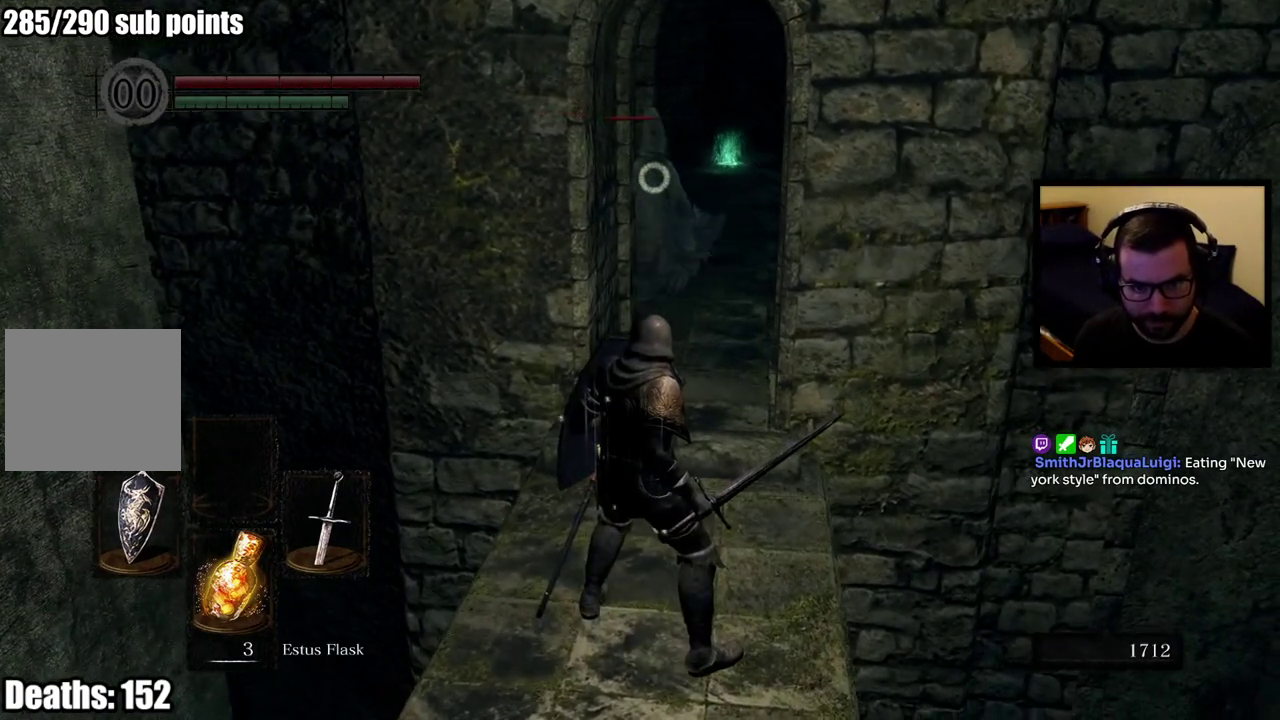
{"buttons": ["L1"], "left_stick": "down", "right_stick": "center", "events": [[400, "left_stick", "down"]]}
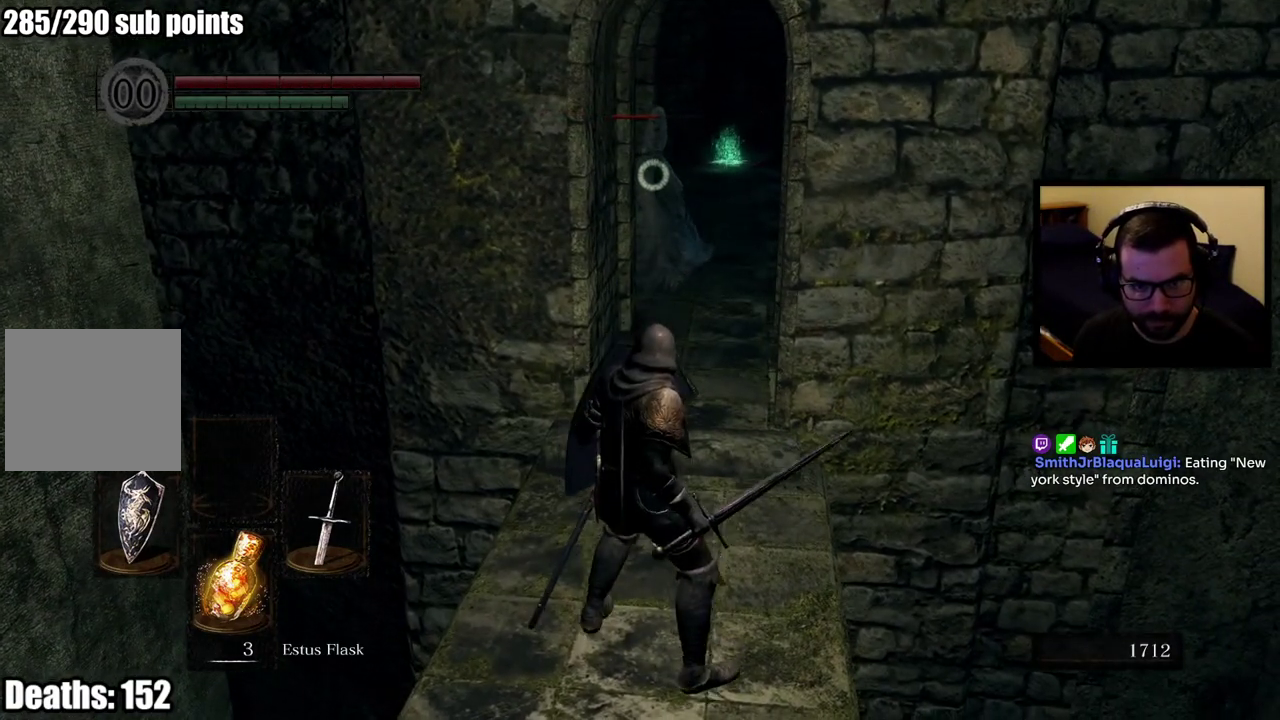
{"buttons": ["L1"], "left_stick": "center", "right_stick": "center", "events": [[350, "left_stick", "center"]]}